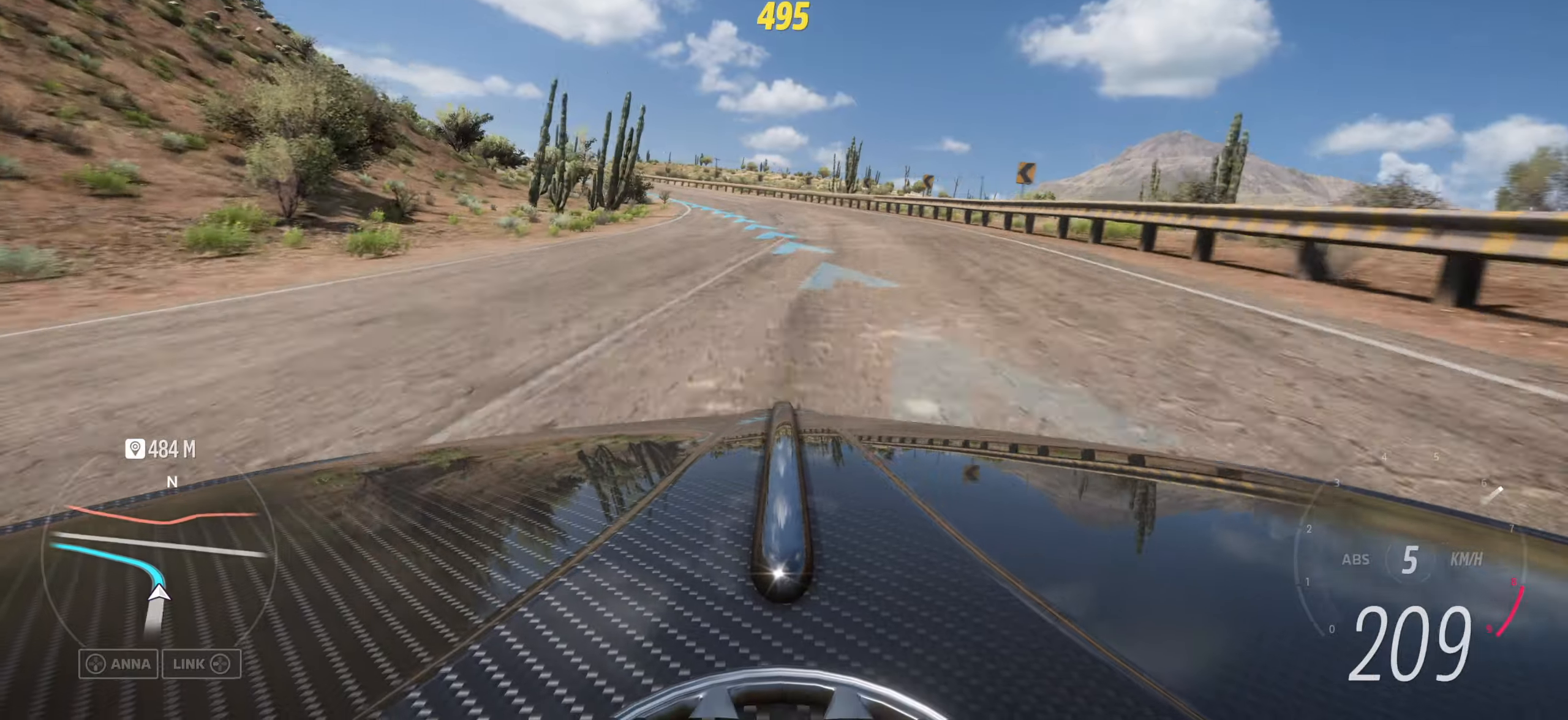
Gameplay with a controller (Xbox layout); each line is a JSON object with the inputs held at the frame after it. "events" lists button and stick changes between this image and that frame as [ms after this image, input, new state], when the widget could be followed in between.
{"buttons": [], "left_stick": "left", "right_stick": "center", "events": [[133, "left_stick", "center"], [266, "left_stick", "left"]]}
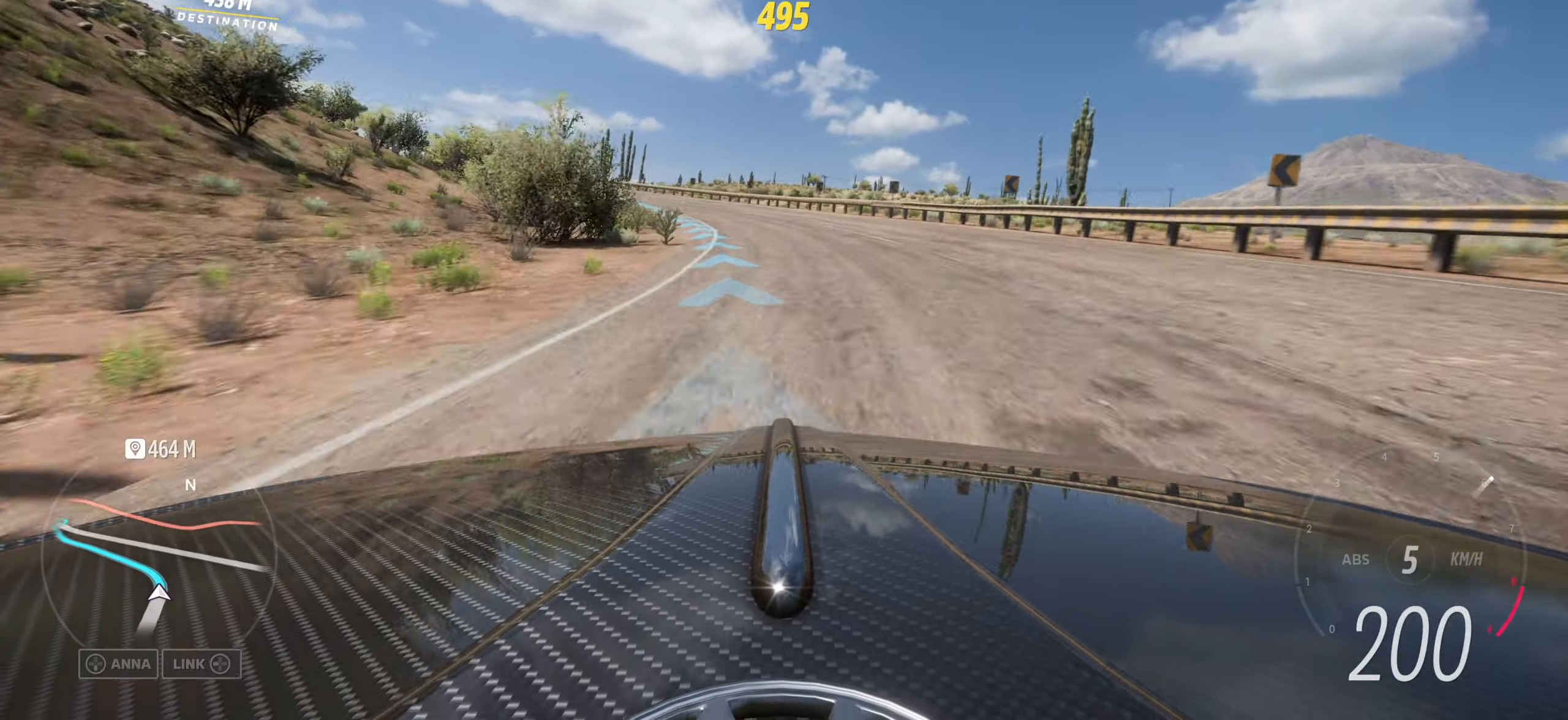
{"buttons": [], "left_stick": "left", "right_stick": "up", "events": [[133, "right_stick", "down"], [250, "right_stick", "center"], [383, "right_stick", "up"]]}
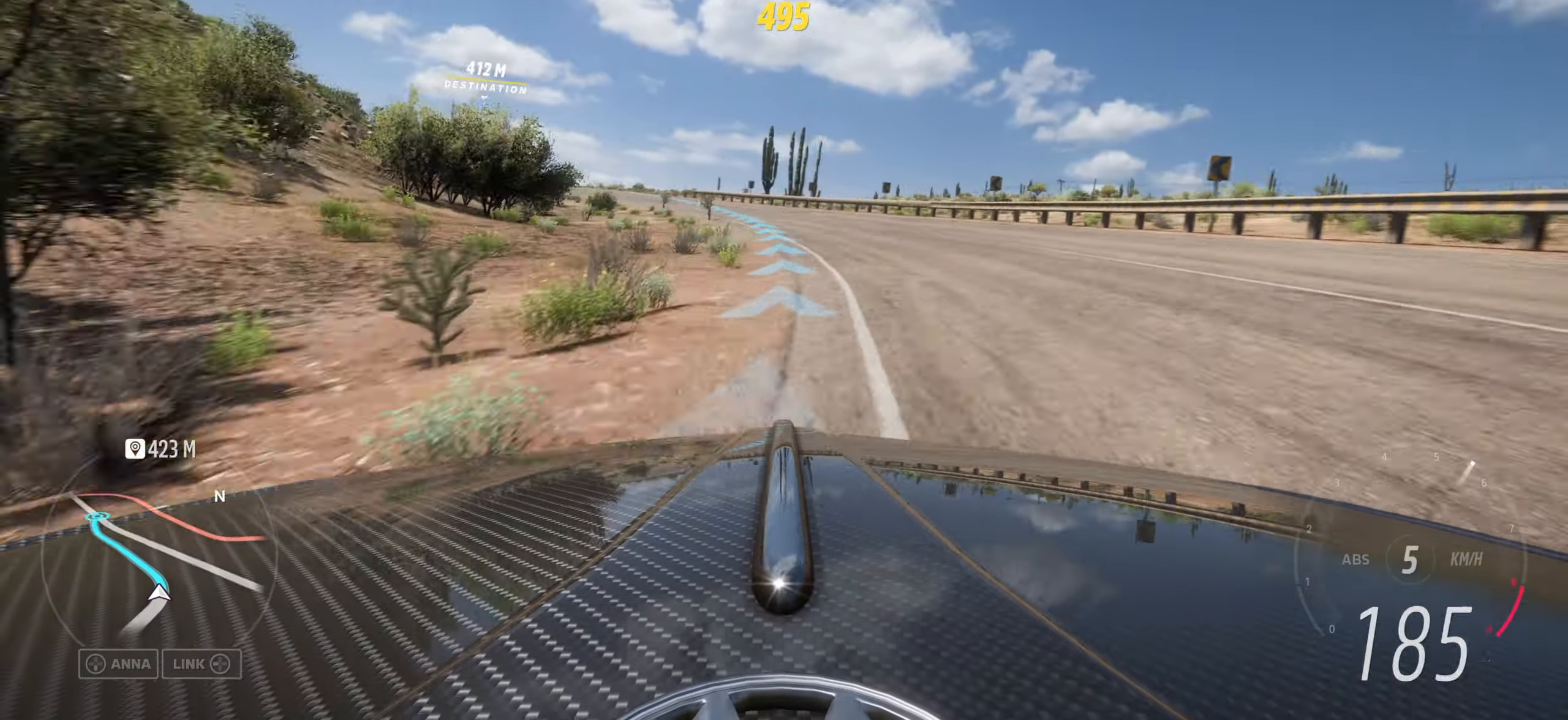
{"buttons": [], "left_stick": "left", "right_stick": "up", "events": [[33, "left_stick", "center"], [183, "left_stick", "left"]]}
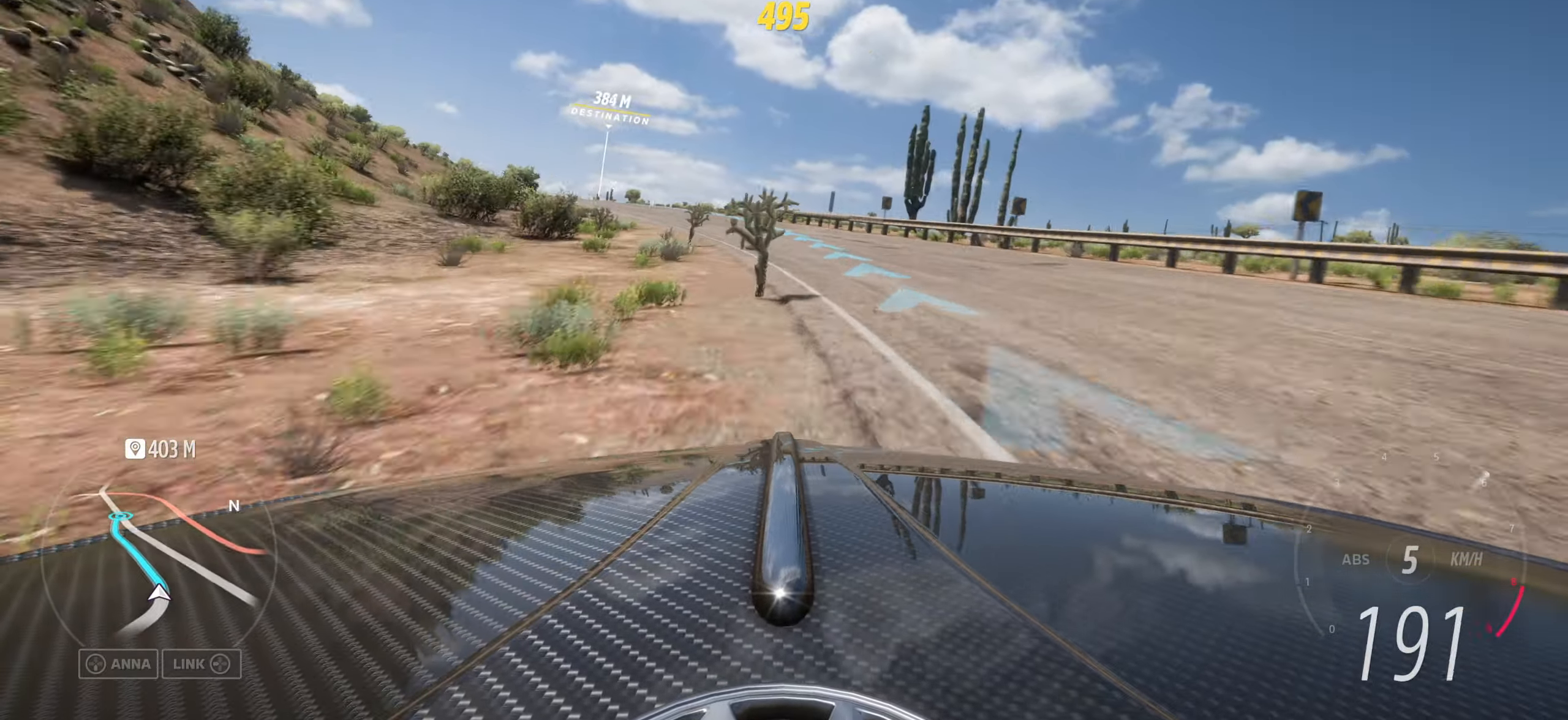
{"buttons": [], "left_stick": "left", "right_stick": "up", "events": [[216, "left_stick", "center"], [500, "left_stick", "left"]]}
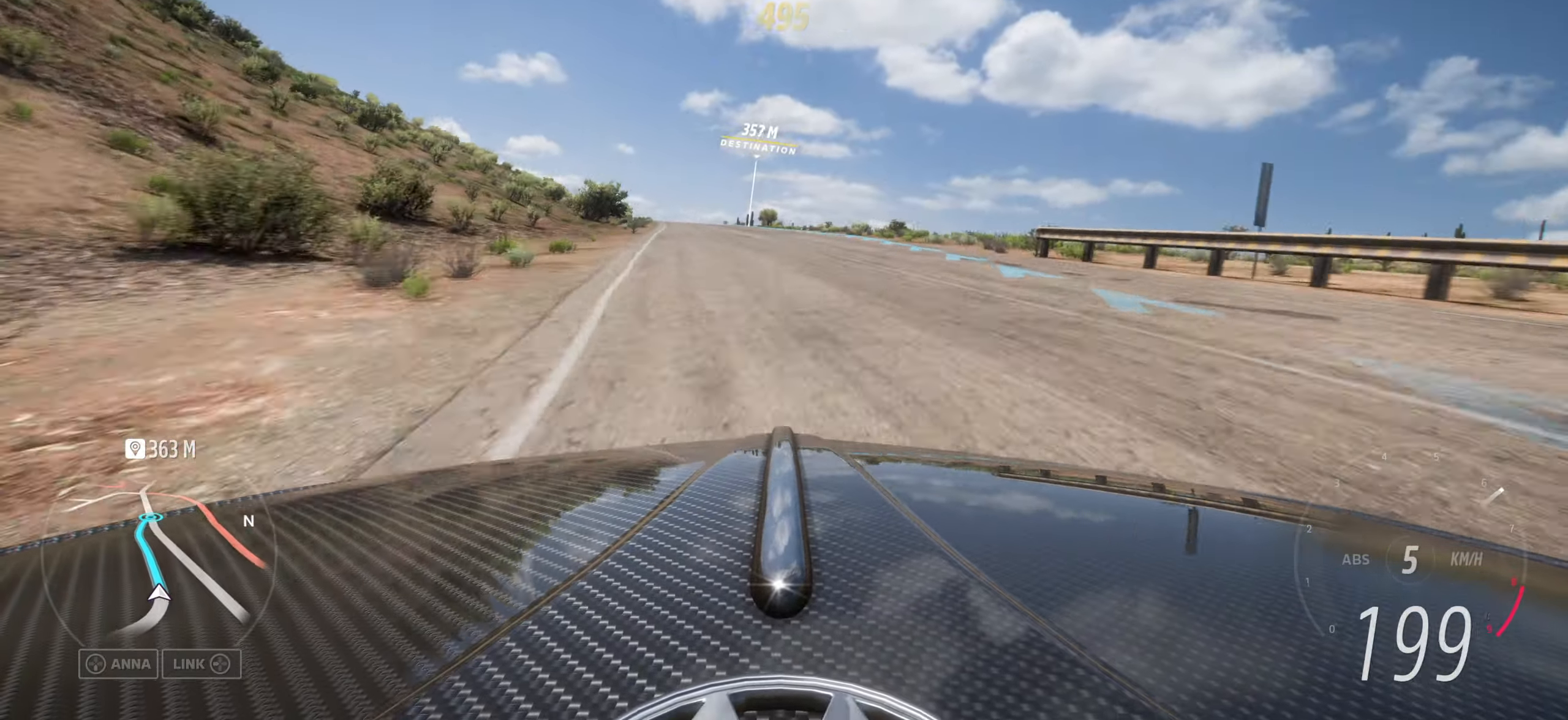
{"buttons": [], "left_stick": "left", "right_stick": "up", "events": [[200, "left_stick", "center"], [350, "left_stick", "left"]]}
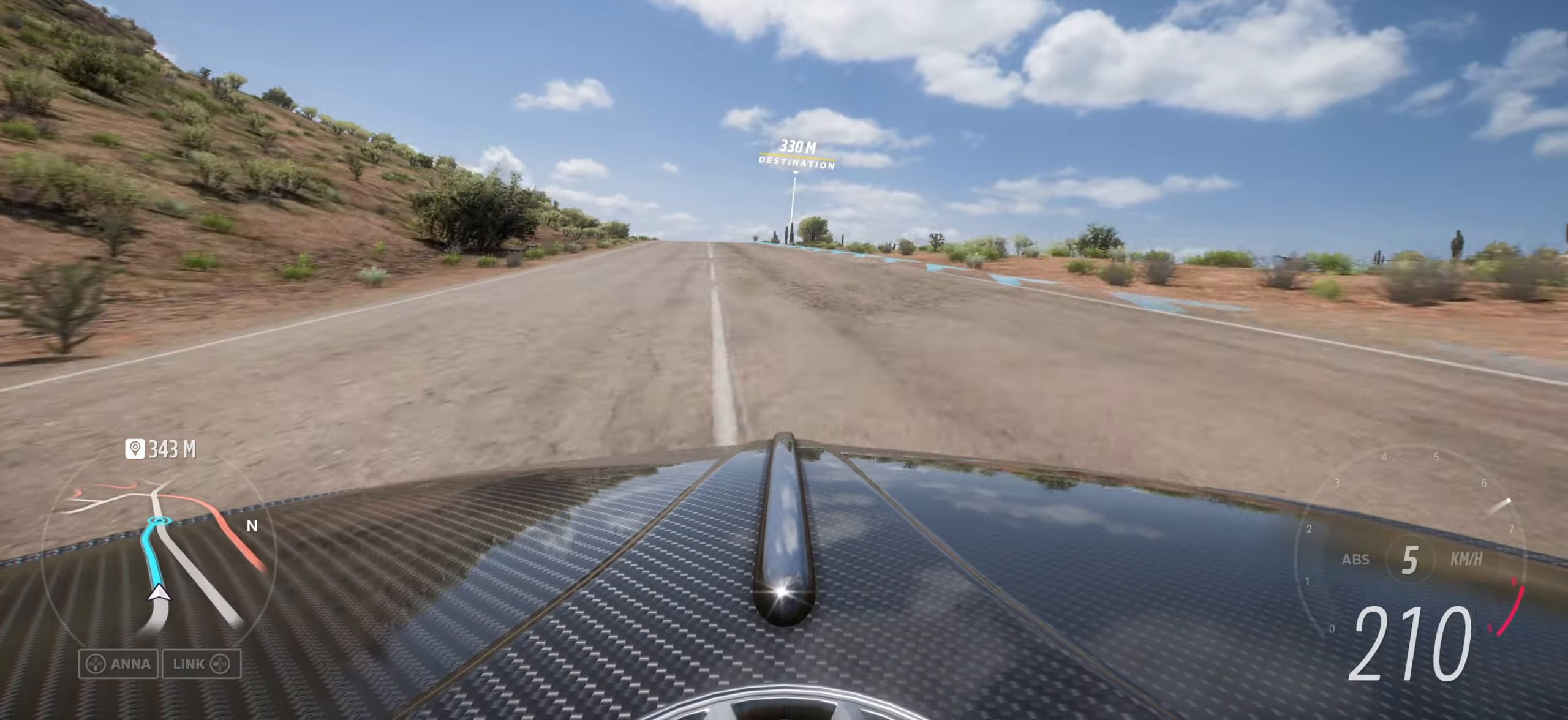
{"buttons": [], "left_stick": "center", "right_stick": "up", "events": [[83, "left_stick", "center"], [283, "left_stick", "left"], [450, "left_stick", "center"]]}
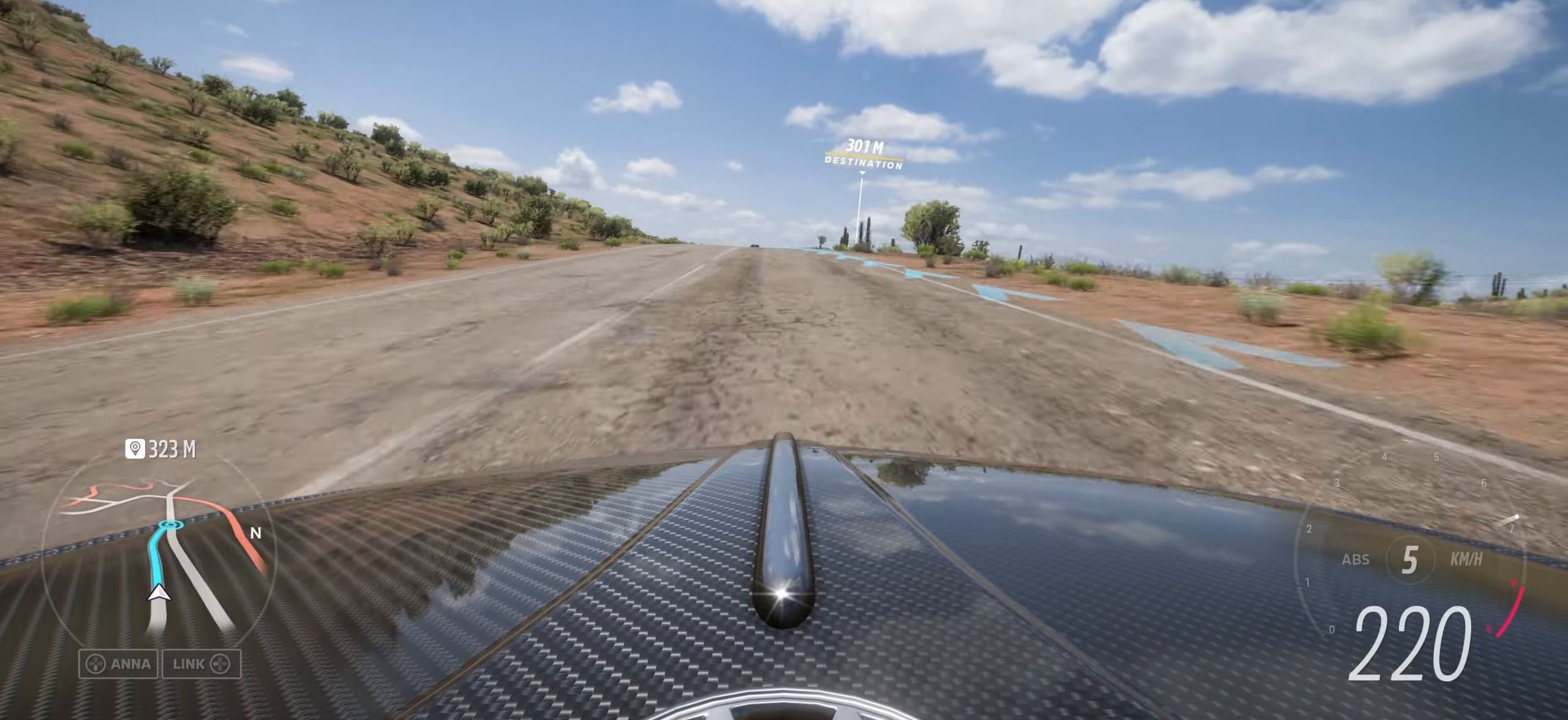
{"buttons": [], "left_stick": "center", "right_stick": "up", "events": [[150, "left_stick", "left"], [250, "left_stick", "center"]]}
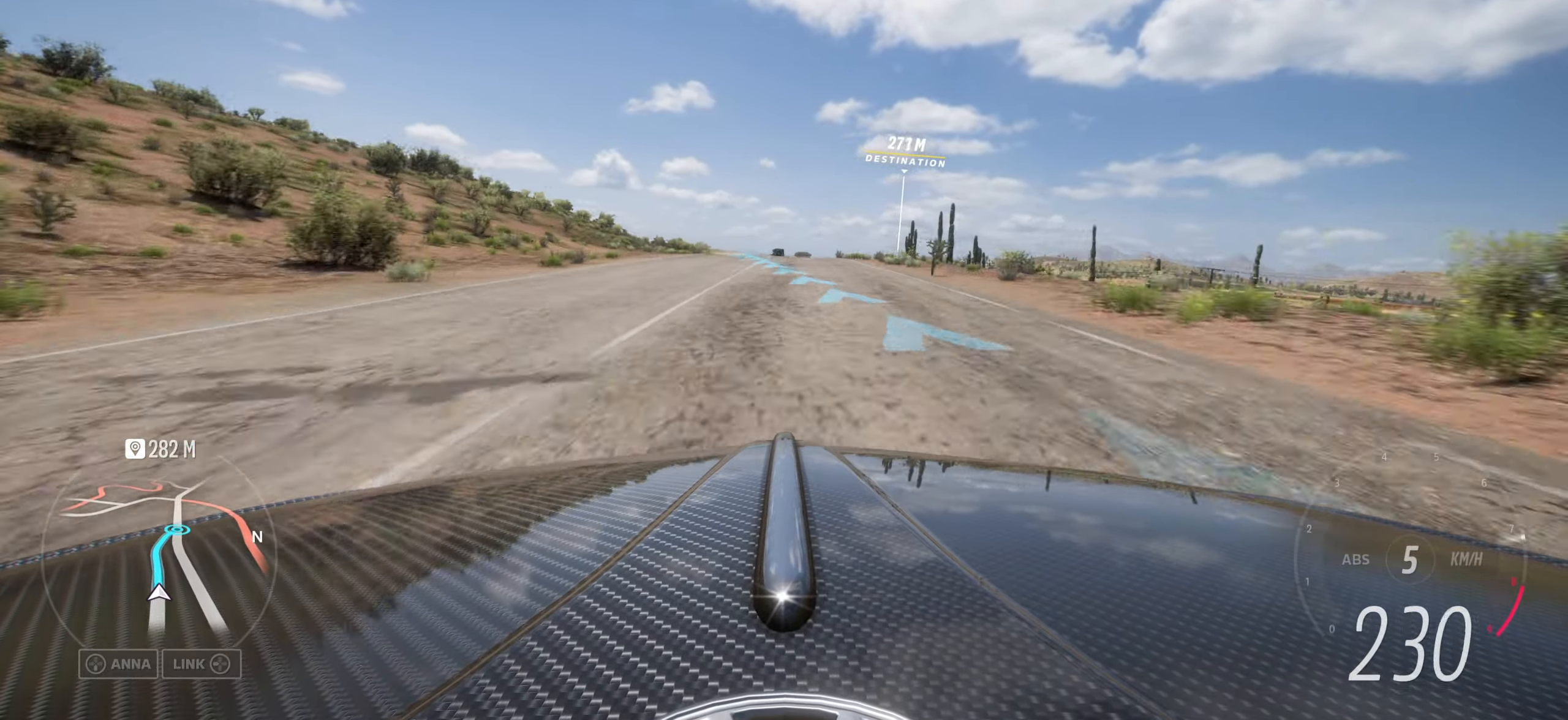
{"buttons": [], "left_stick": "left", "right_stick": "up", "events": [[416, "left_stick", "left"]]}
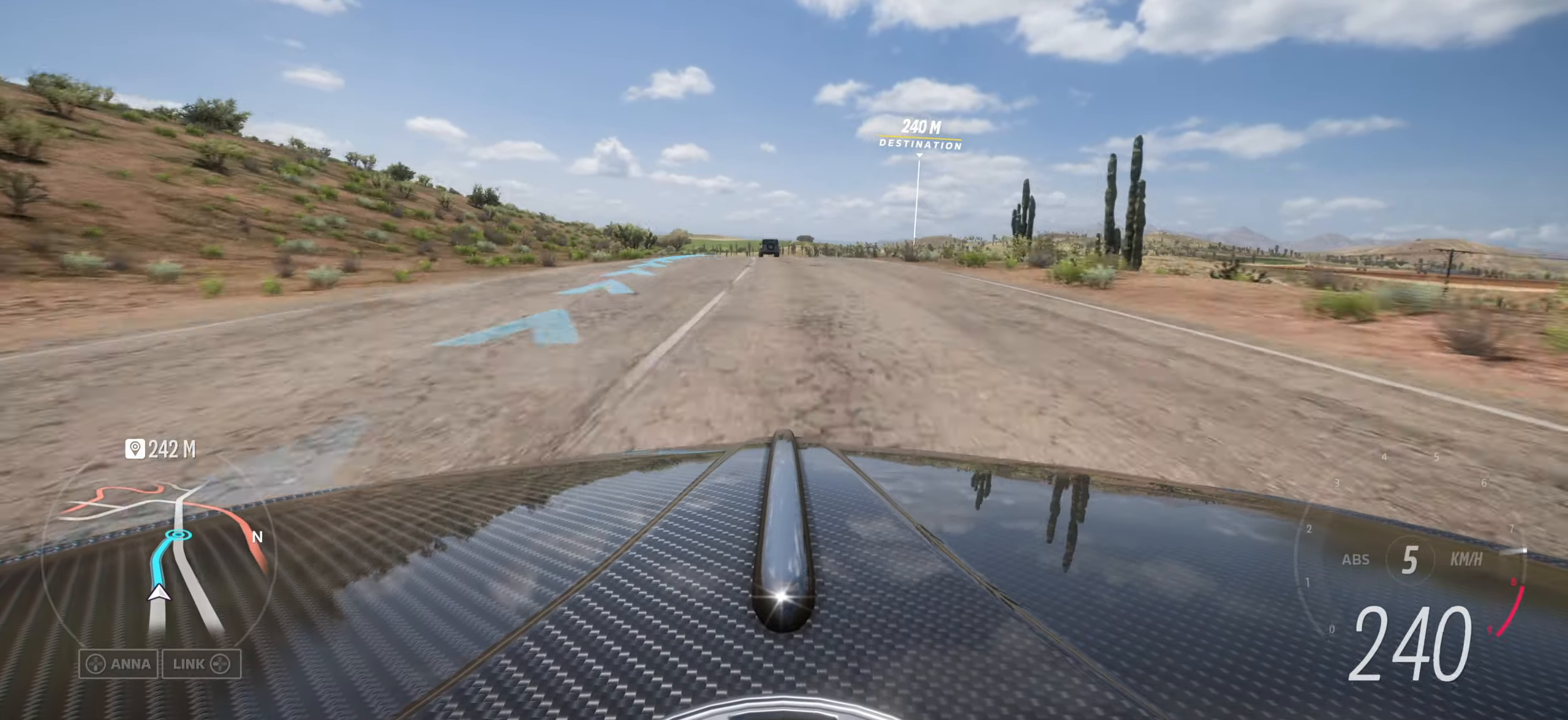
{"buttons": [], "left_stick": "center", "right_stick": "up", "events": [[33, "left_stick", "center"], [183, "left_stick", "right"], [433, "left_stick", "center"]]}
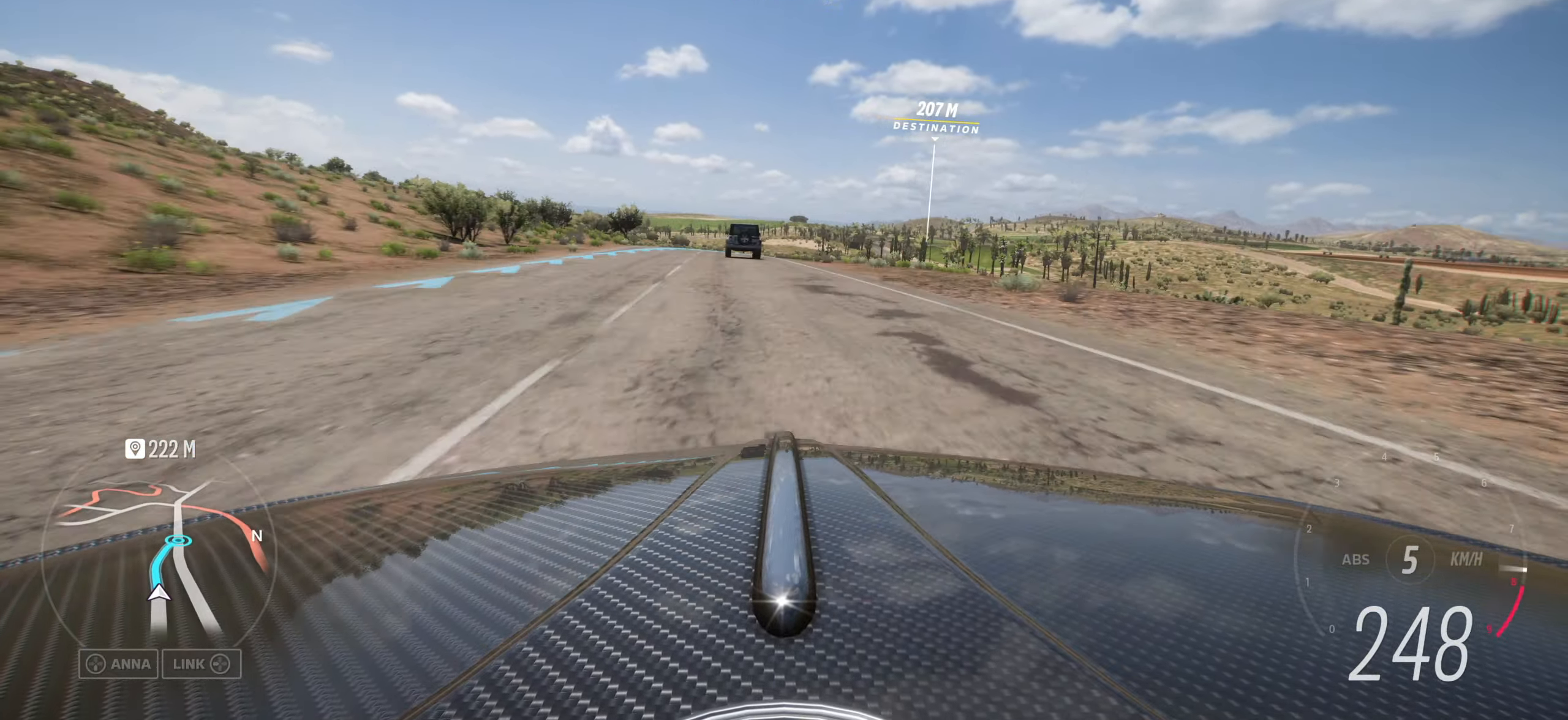
{"buttons": [], "left_stick": "right", "right_stick": "up", "events": [[16, "left_stick", "left"], [317, "left_stick", "center"], [417, "left_stick", "right"]]}
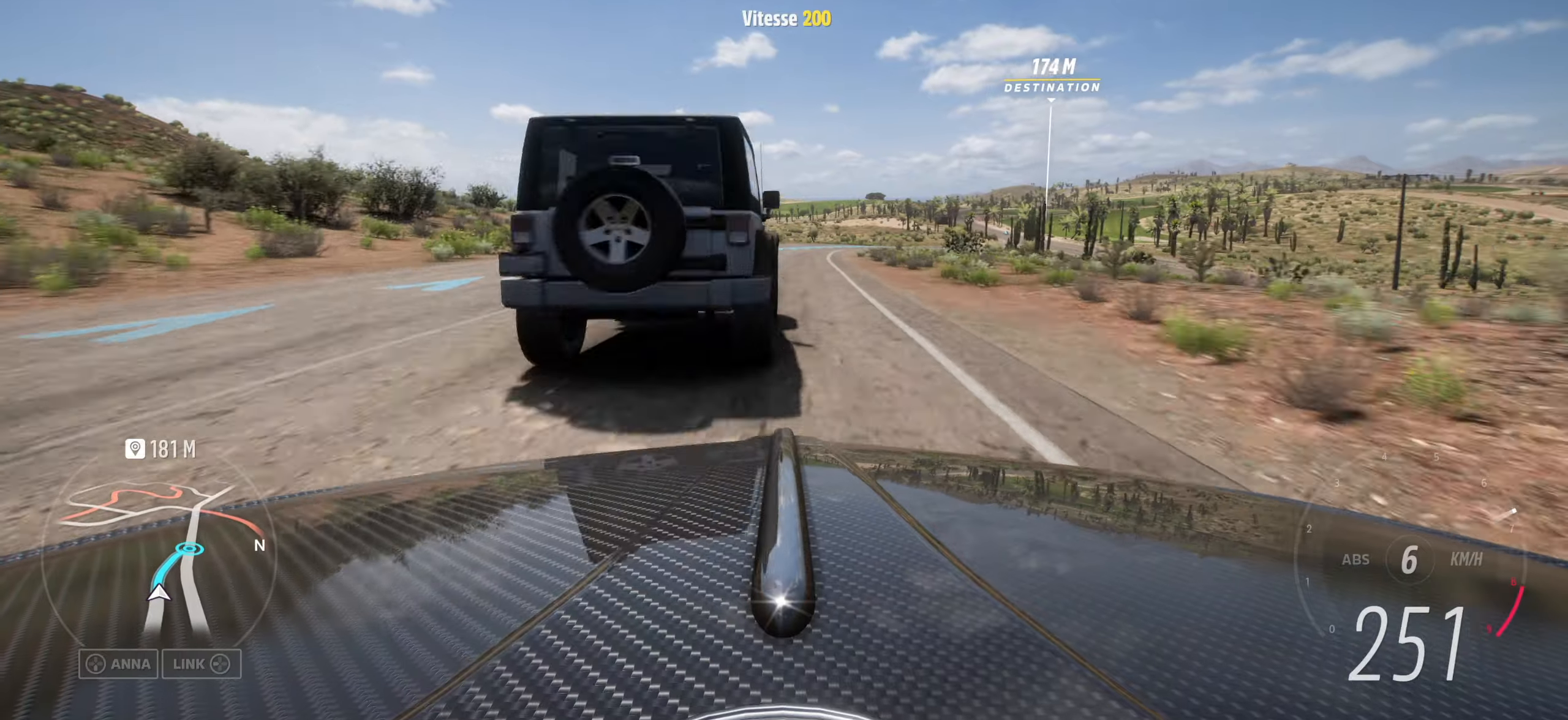
{"buttons": [], "left_stick": "down-right", "right_stick": "up", "events": [[350, "left_stick", "down-right"]]}
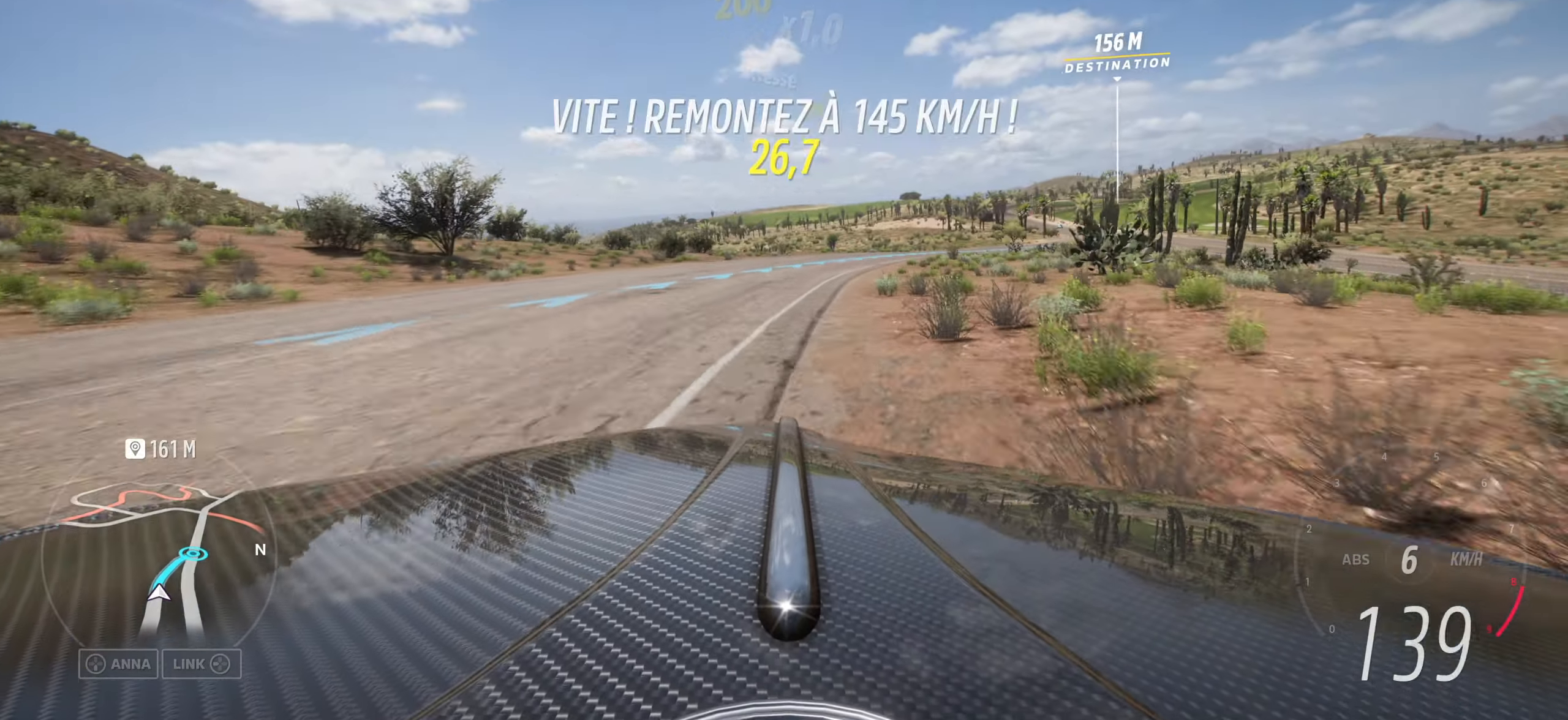
{"buttons": [], "left_stick": "right", "right_stick": "center", "events": [[133, "left_stick", "center"], [400, "right_stick", "center"], [417, "left_stick", "right"]]}
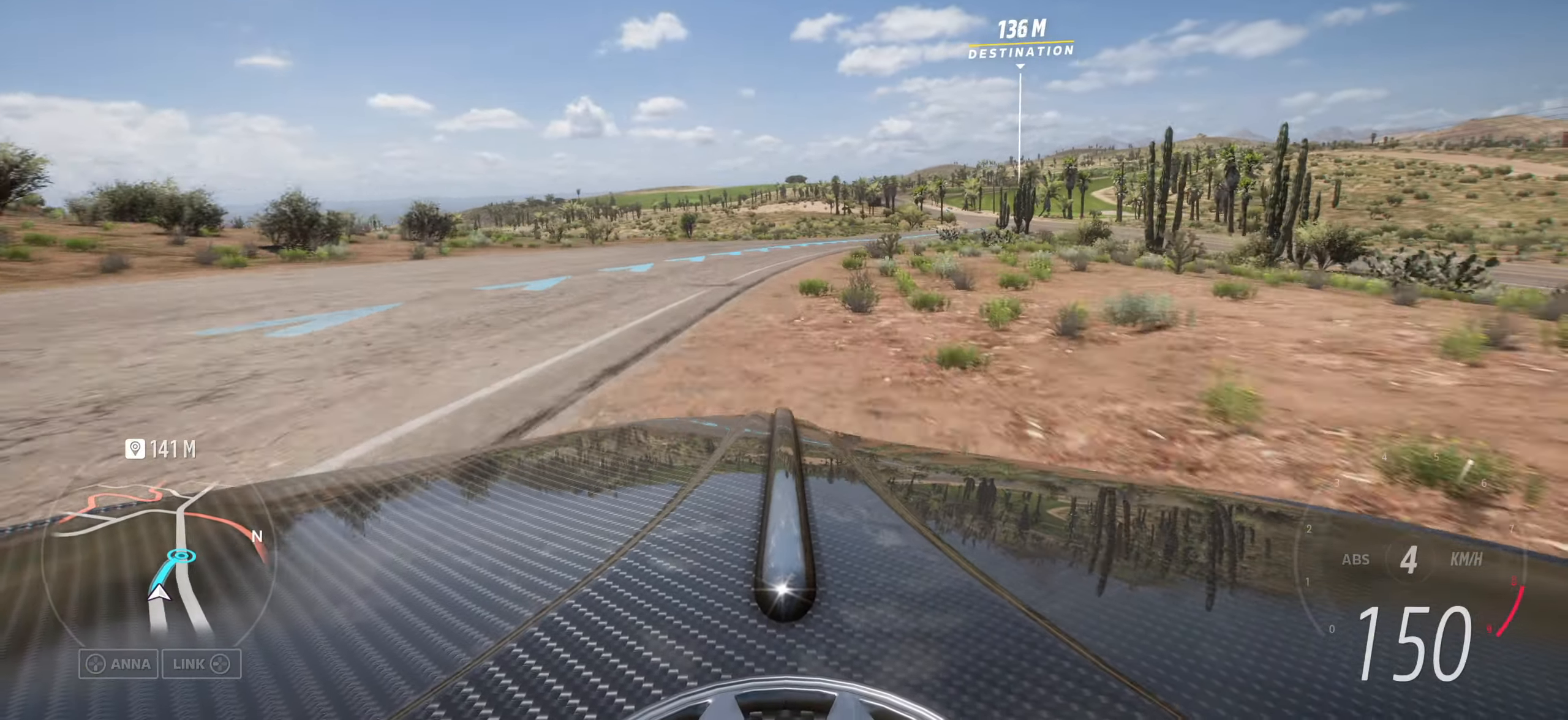
{"buttons": [], "left_stick": "center", "right_stick": "center", "events": [[50, "A", "down"], [217, "A", "up"], [233, "left_stick", "center"]]}
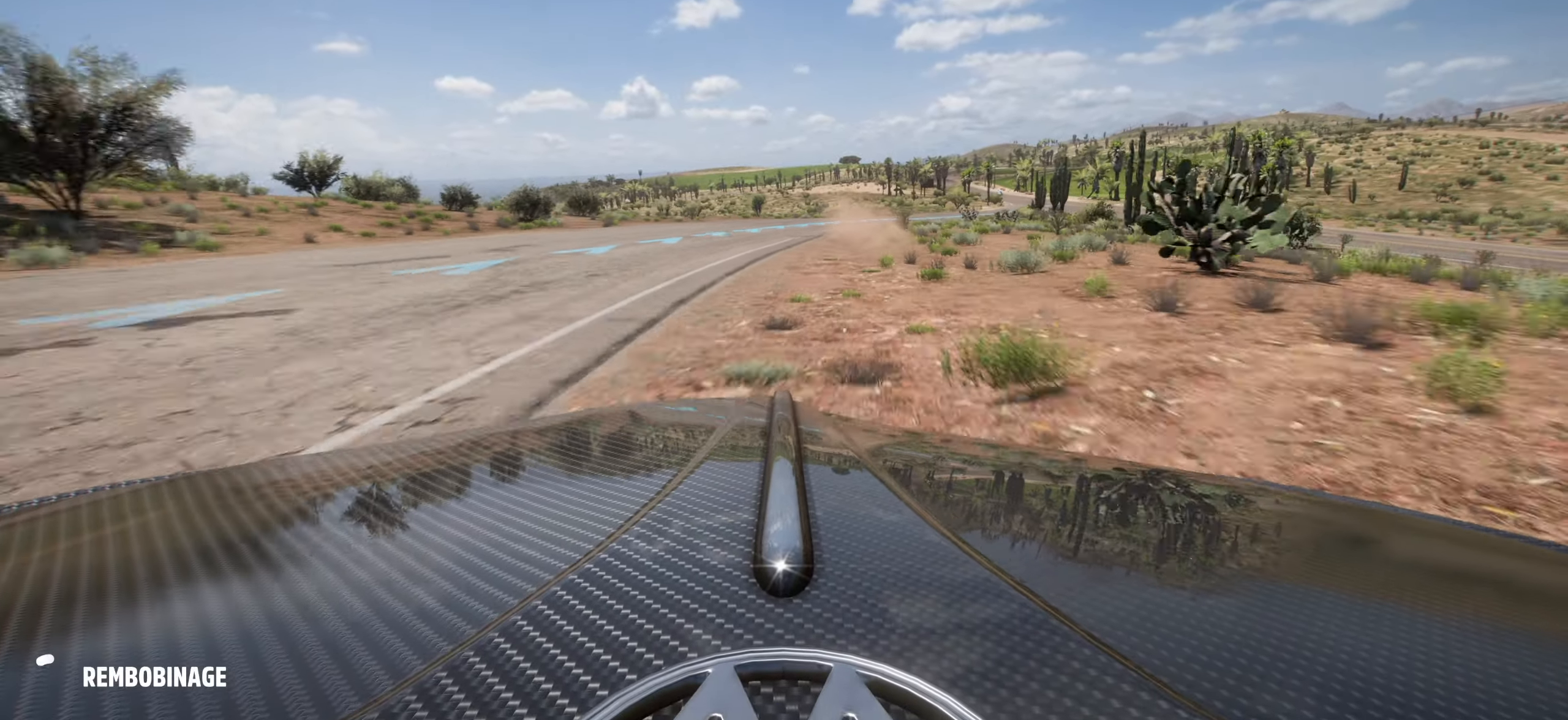
{"buttons": [], "left_stick": "center", "right_stick": "up", "events": [[67, "right_stick", "up"]]}
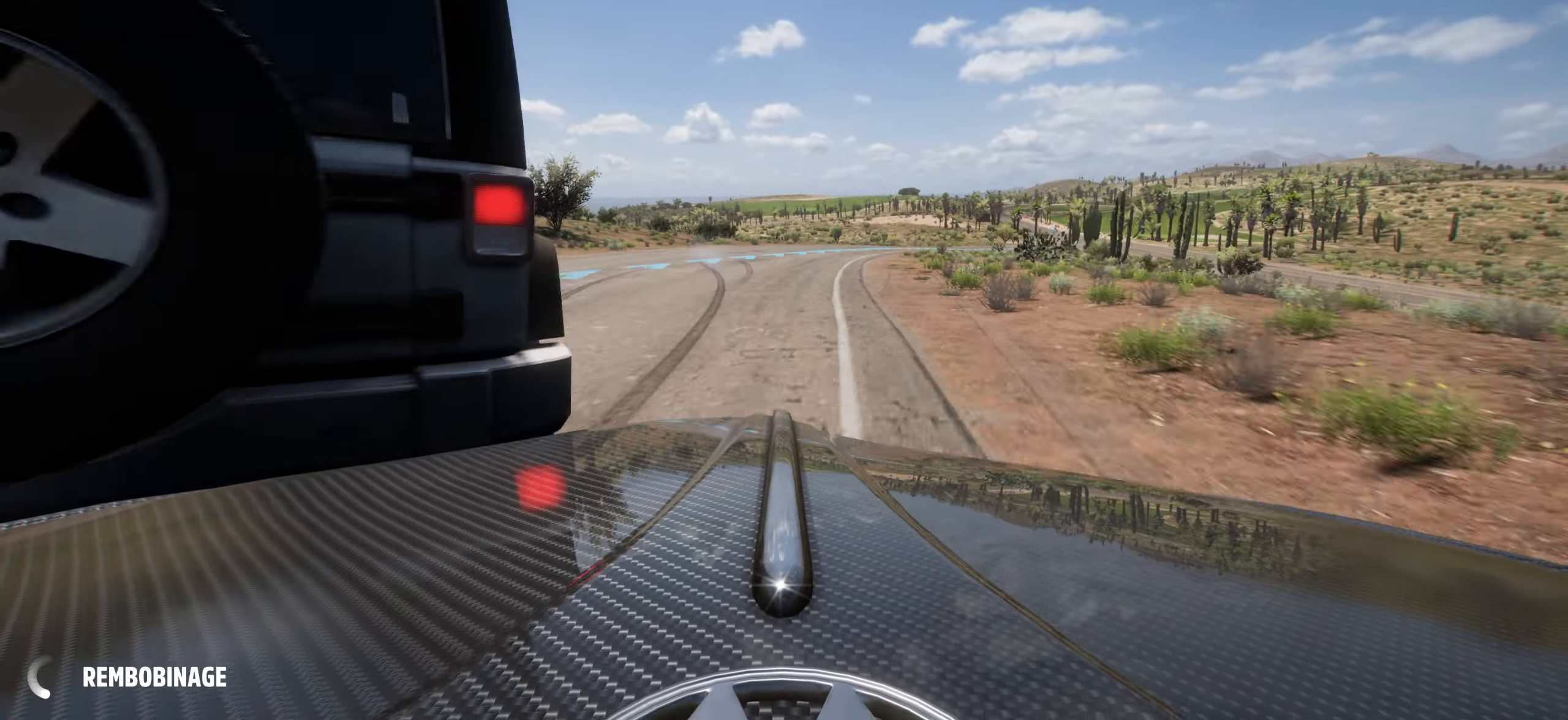
{"buttons": [], "left_stick": "center", "right_stick": "up", "events": []}
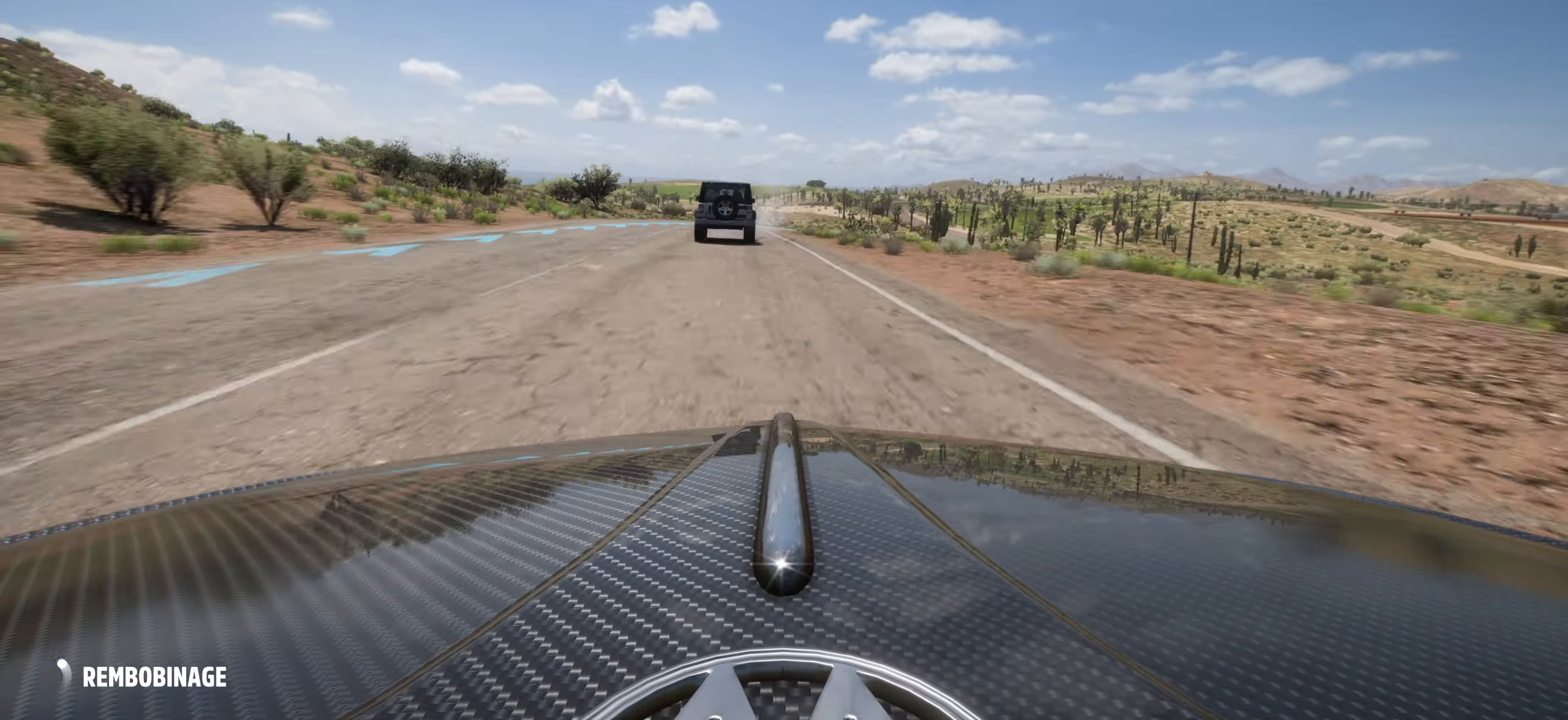
{"buttons": ["X"], "left_stick": "center", "right_stick": "up", "events": [[433, "X", "down"]]}
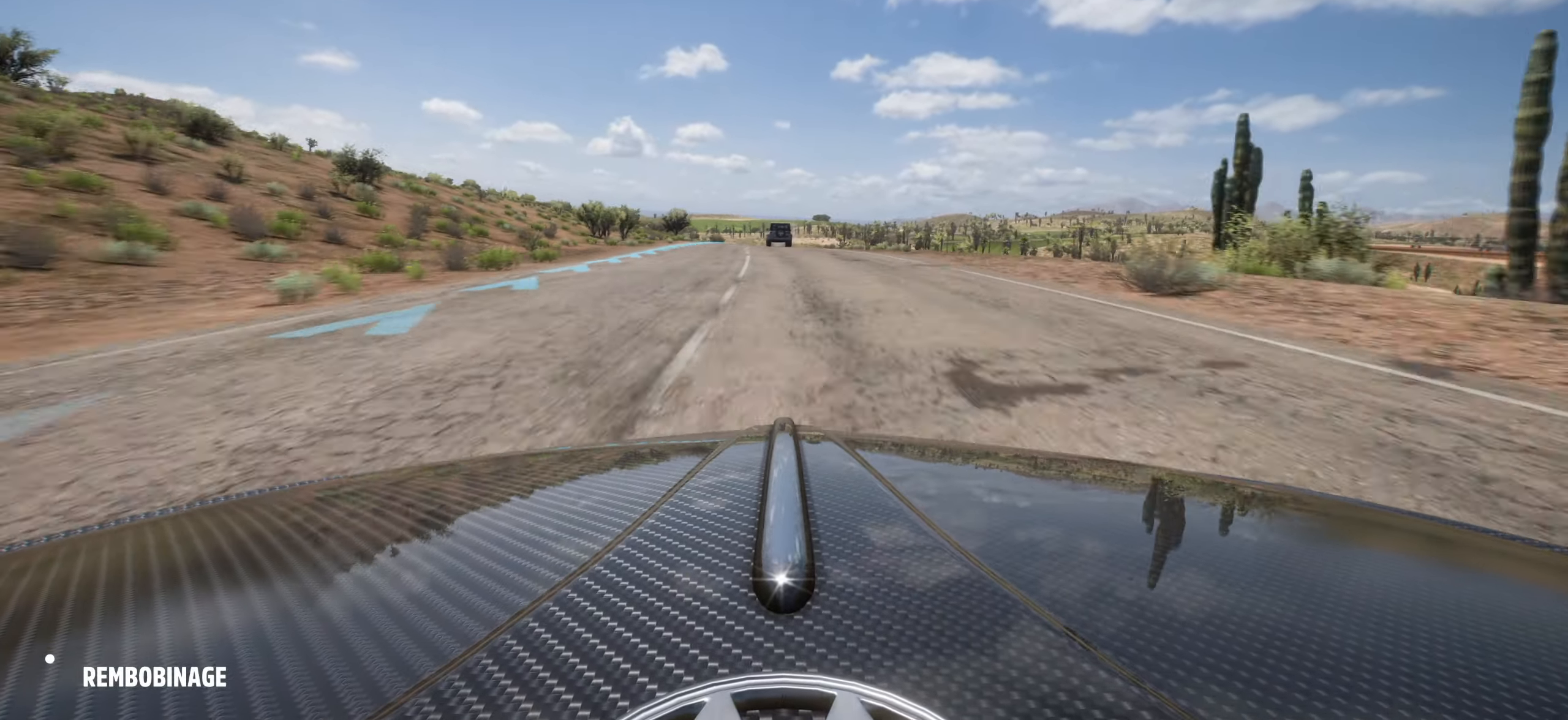
{"buttons": [], "left_stick": "center", "right_stick": "up", "events": [[50, "X", "up"], [417, "X", "down"], [483, "X", "up"]]}
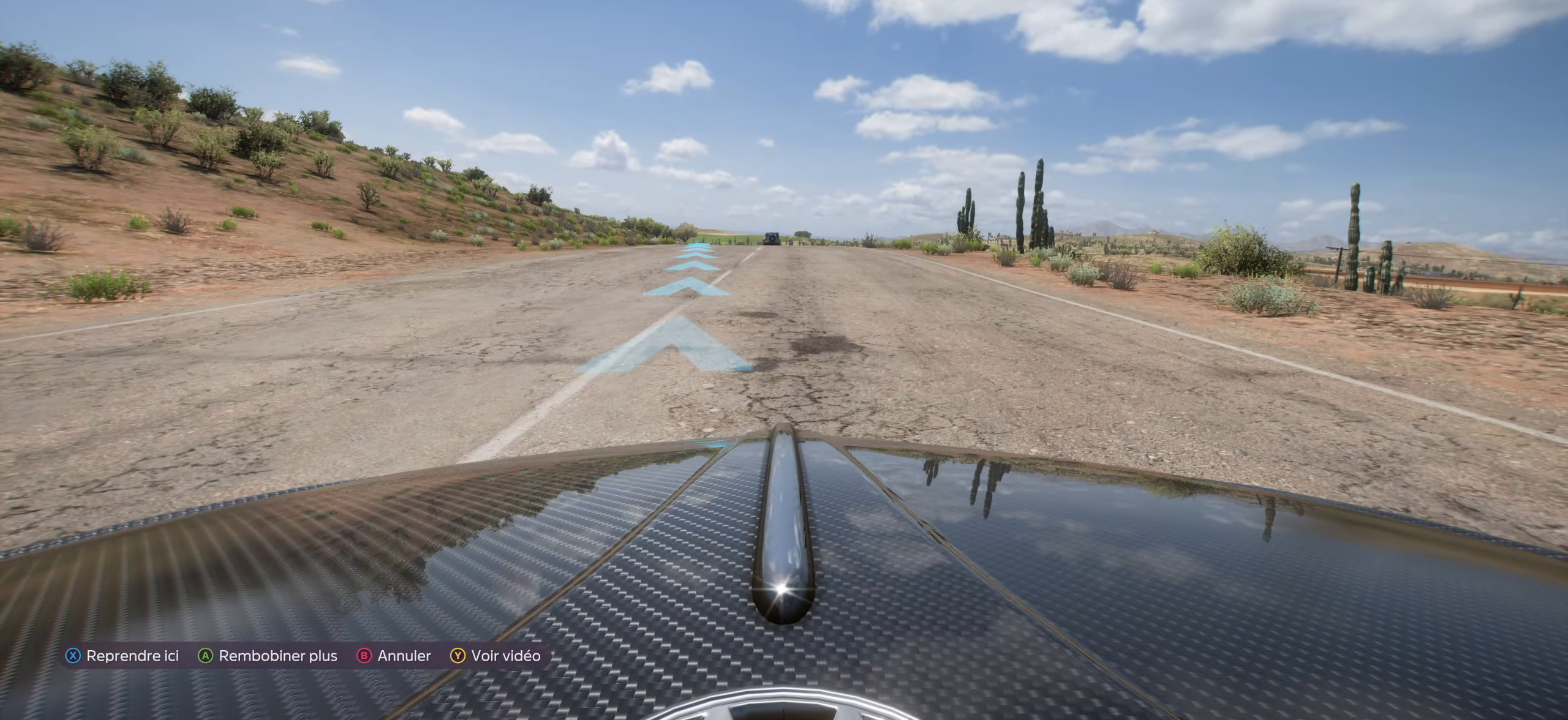
{"buttons": ["X"], "left_stick": "left", "right_stick": "up", "events": [[433, "X", "down"], [433, "left_stick", "left"]]}
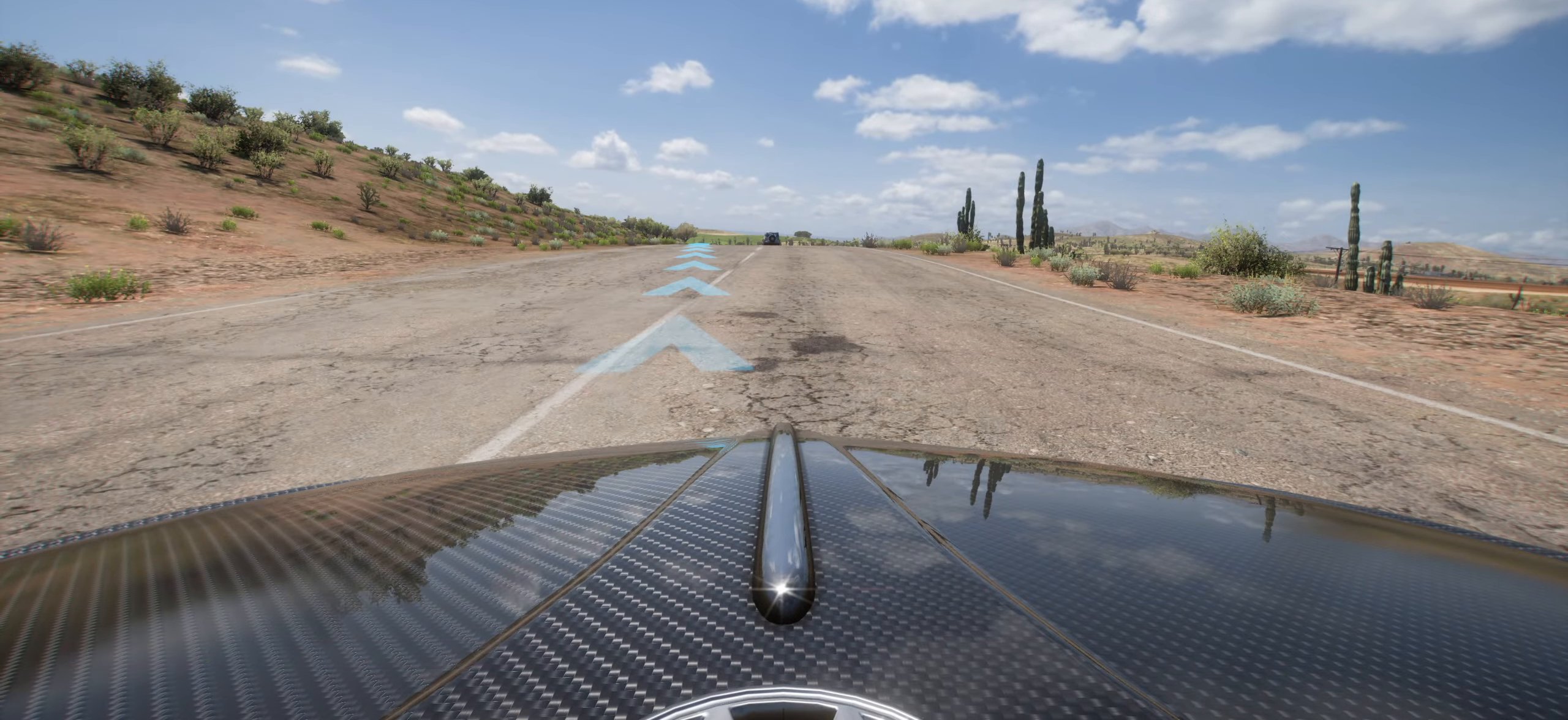
{"buttons": [], "left_stick": "center", "right_stick": "up", "events": [[17, "X", "up"], [83, "left_stick", "center"], [217, "left_stick", "left"], [417, "left_stick", "center"]]}
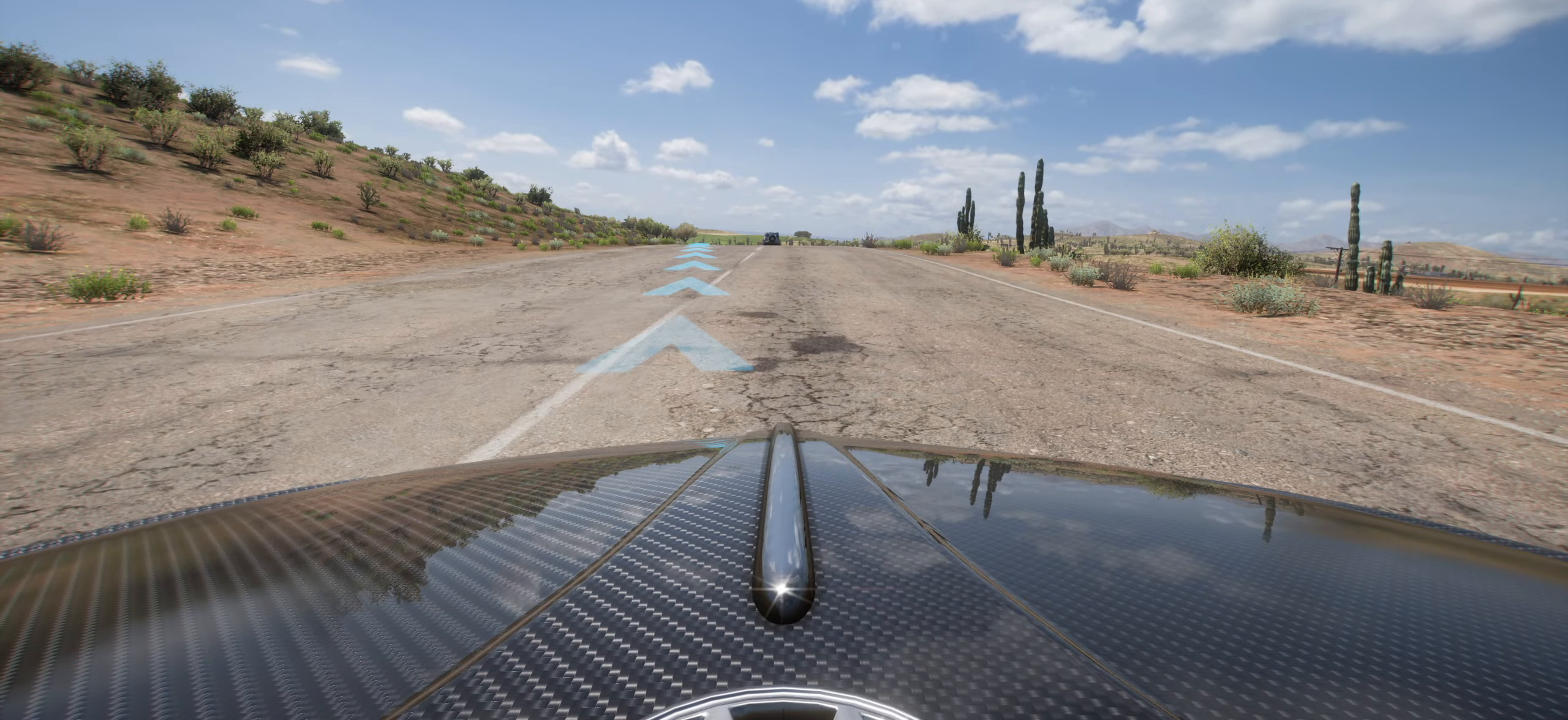
{"buttons": [], "left_stick": "center", "right_stick": "up", "events": [[167, "left_stick", "left"], [250, "X", "down"], [333, "X", "up"], [484, "left_stick", "center"]]}
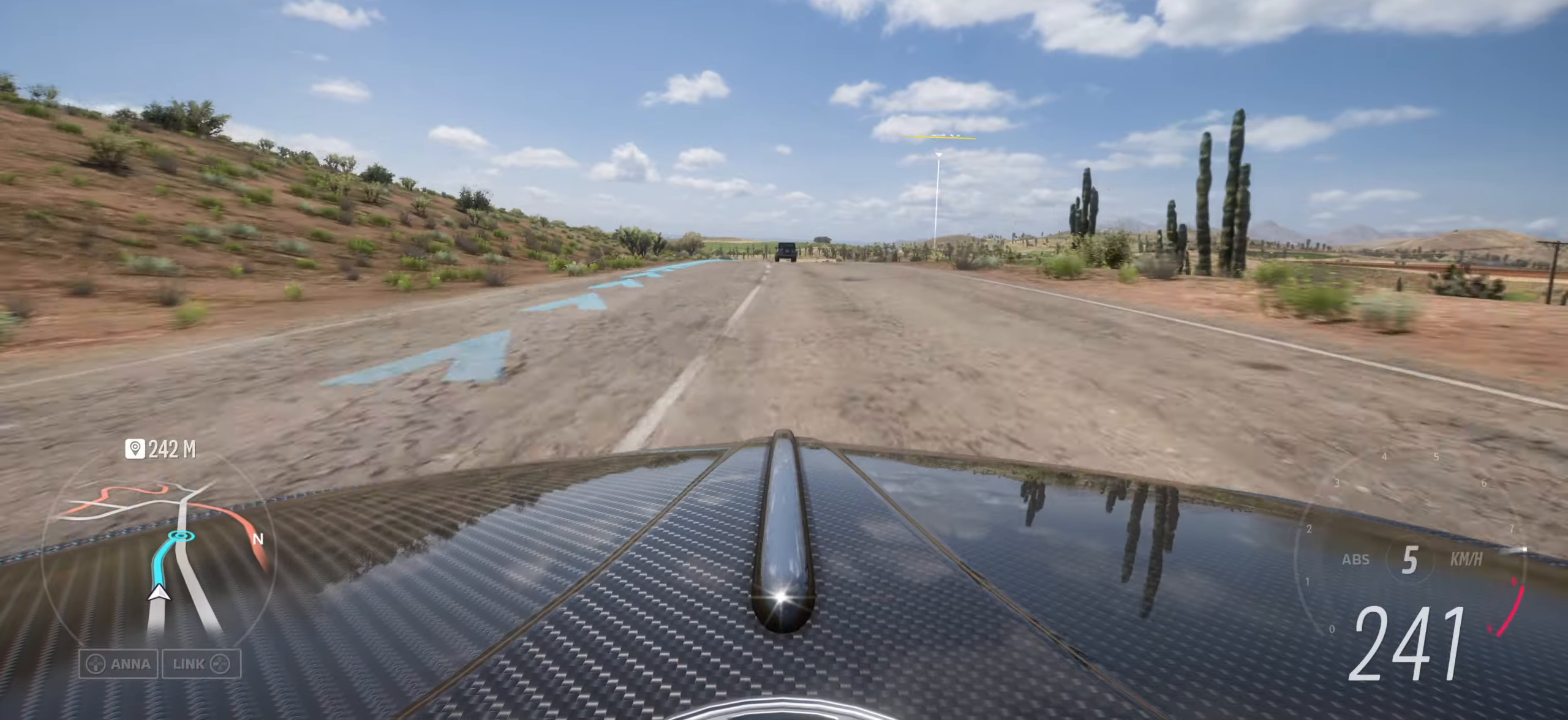
{"buttons": [], "left_stick": "left", "right_stick": "up", "events": [[100, "left_stick", "left"], [284, "left_stick", "center"], [367, "left_stick", "left"]]}
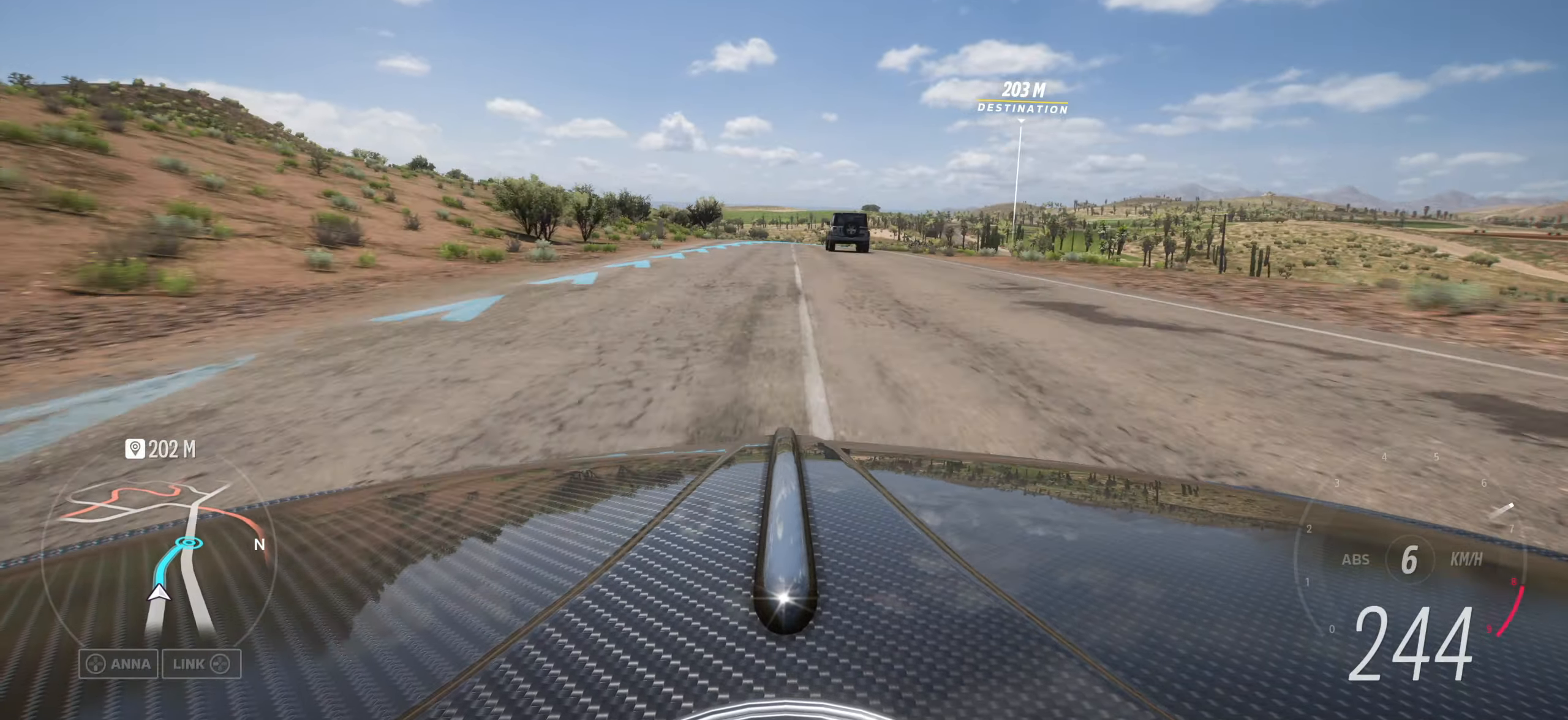
{"buttons": [], "left_stick": "right", "right_stick": "up", "events": [[34, "left_stick", "center"], [117, "left_stick", "right"]]}
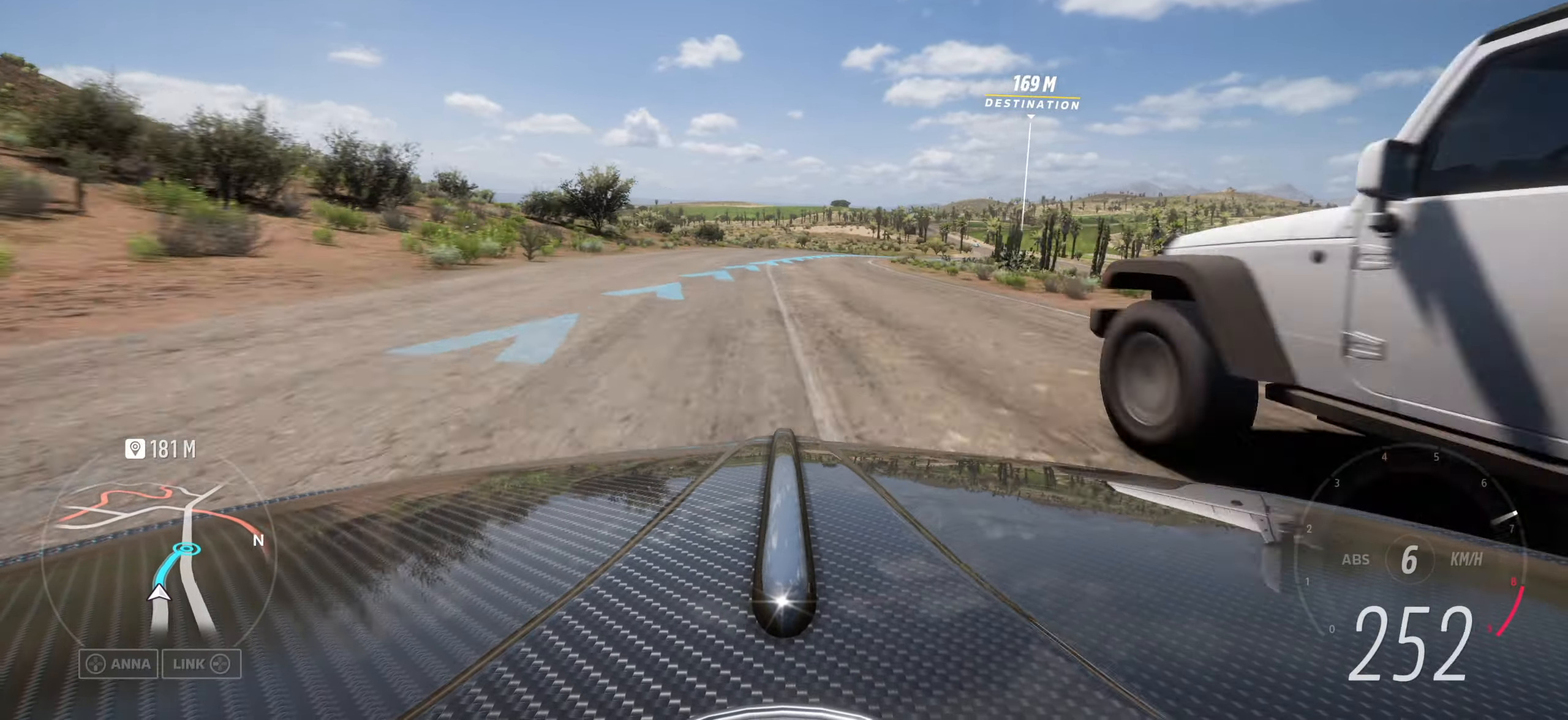
{"buttons": [], "left_stick": "down-right", "right_stick": "center", "events": [[67, "left_stick", "center"], [167, "left_stick", "down-right"], [384, "right_stick", "center"]]}
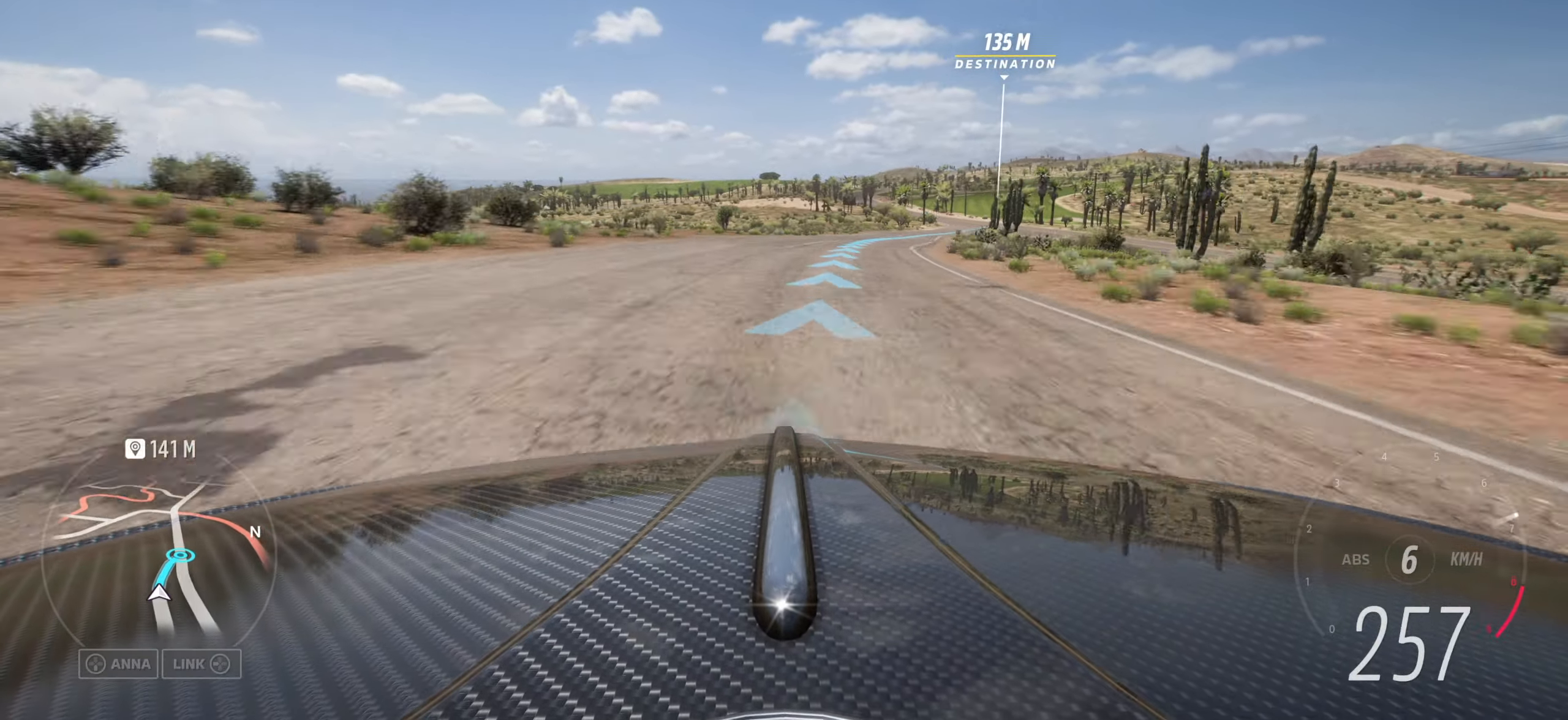
{"buttons": [], "left_stick": "down-right", "right_stick": "up", "events": [[167, "right_stick", "up"]]}
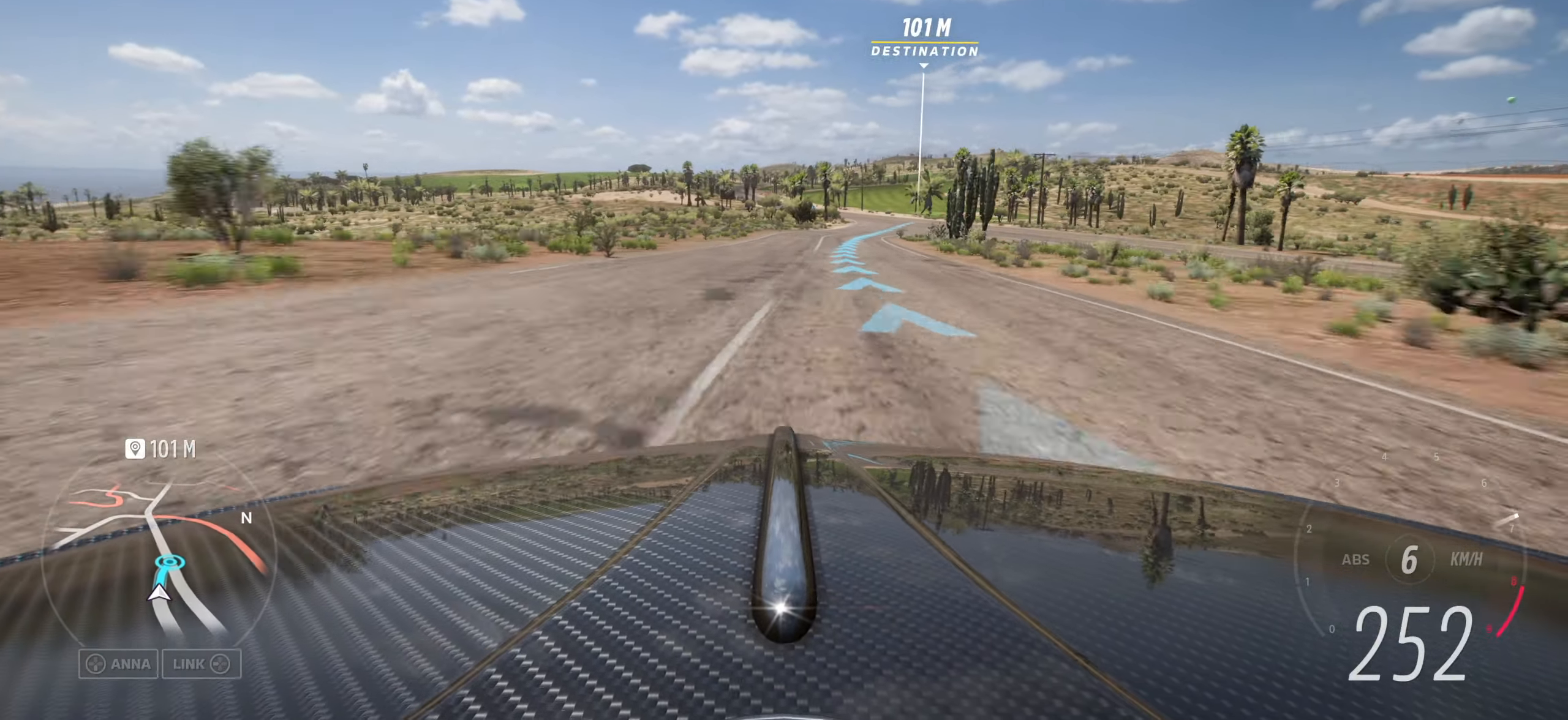
{"buttons": [], "left_stick": "down-right", "right_stick": "up", "events": [[184, "left_stick", "center"], [284, "left_stick", "right"], [400, "left_stick", "down-right"]]}
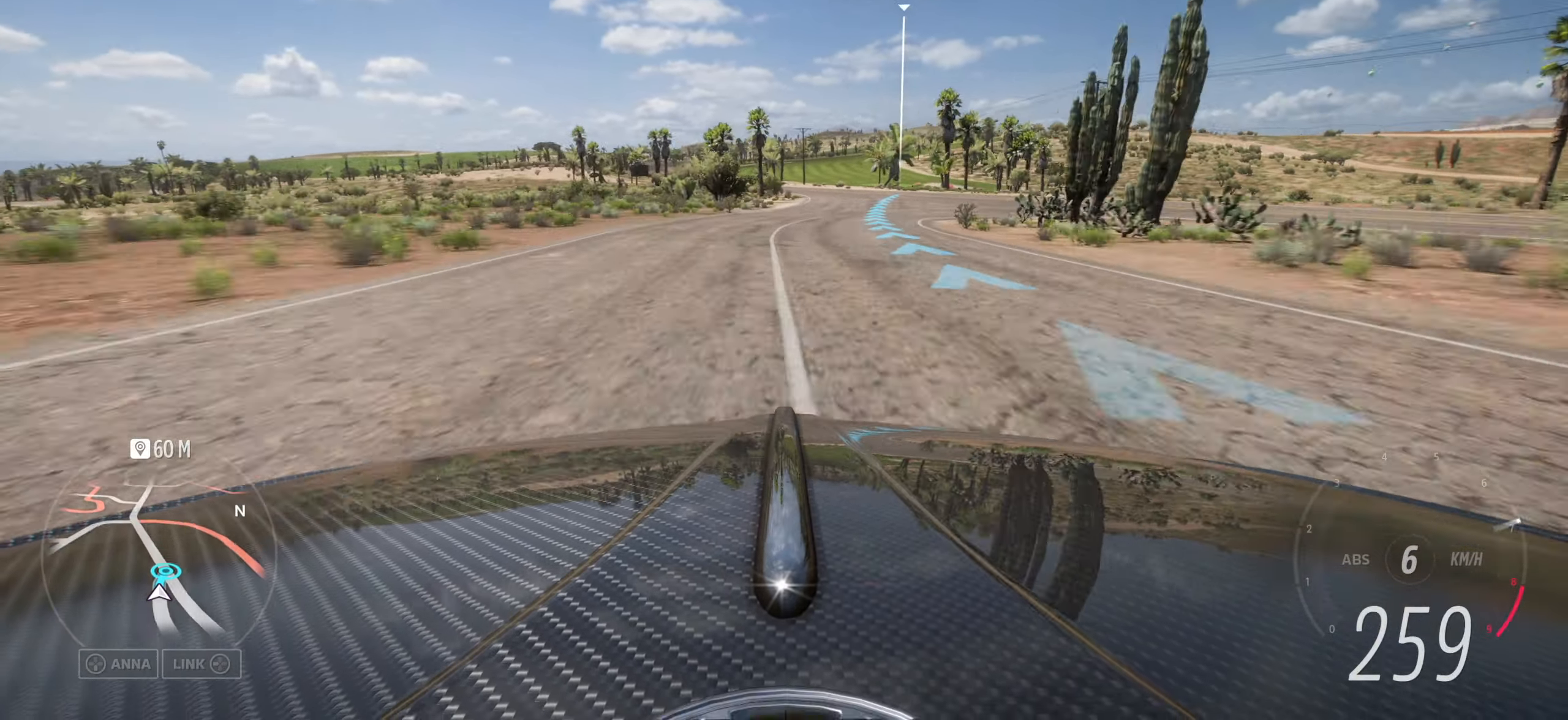
{"buttons": [], "left_stick": "center", "right_stick": "up", "events": [[200, "left_stick", "center"]]}
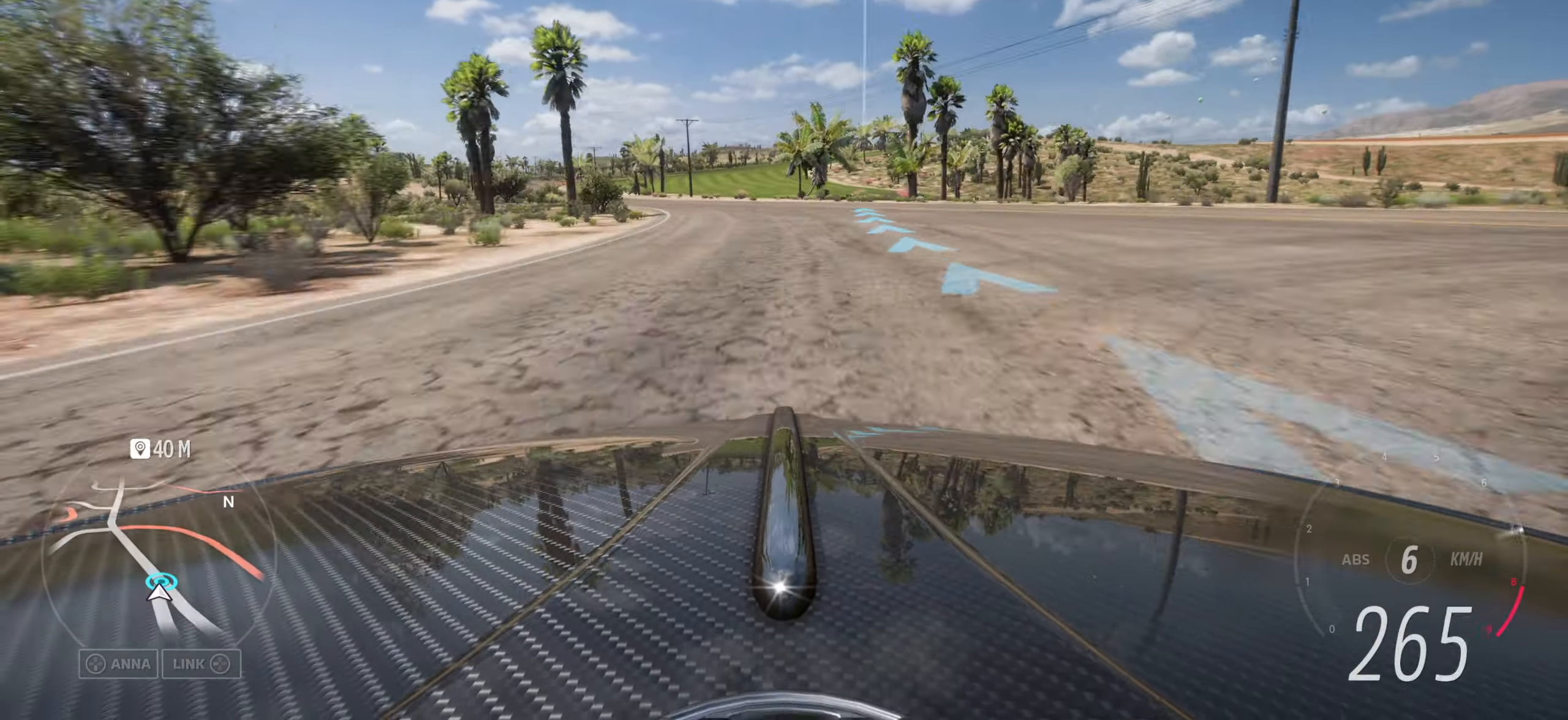
{"buttons": [], "left_stick": "left", "right_stick": "up", "events": [[434, "left_stick", "left"]]}
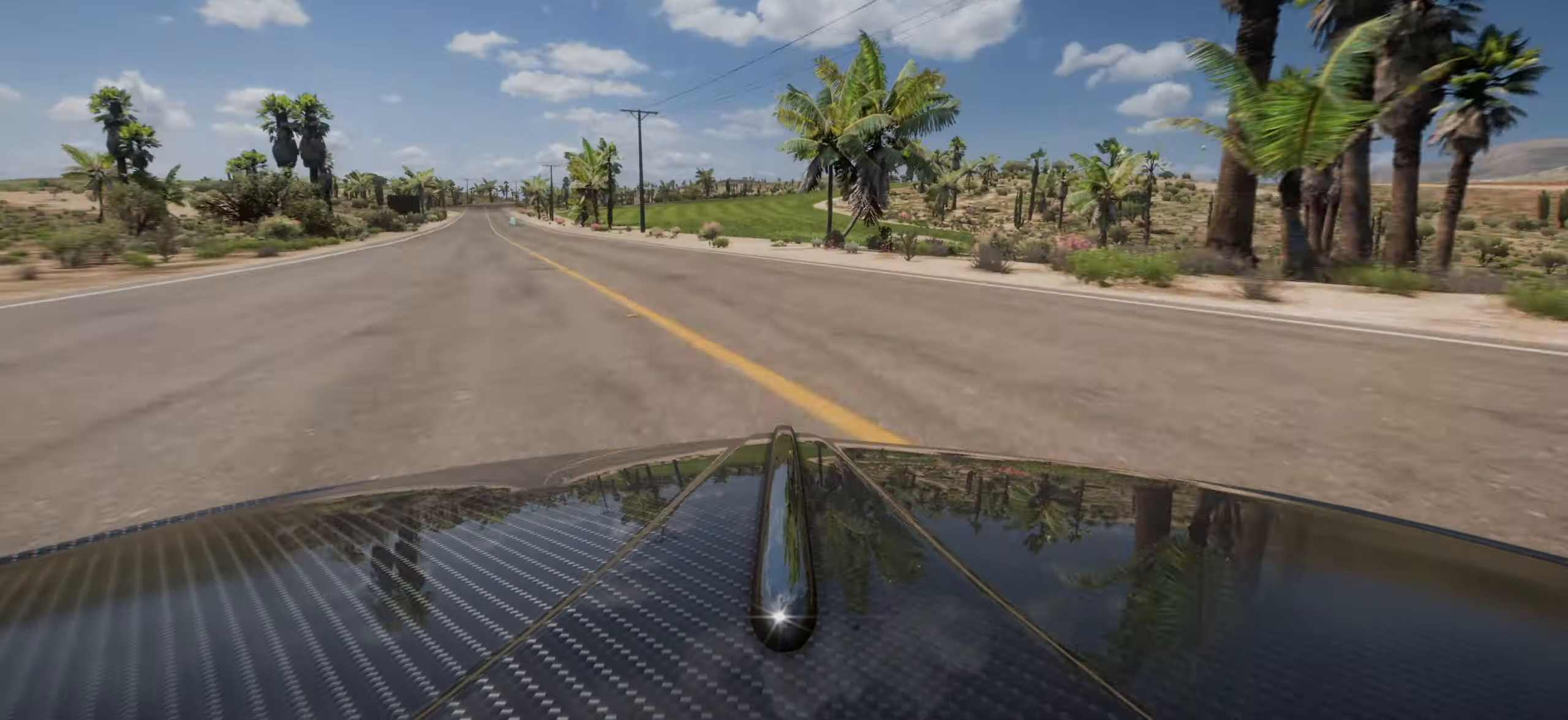
{"buttons": [], "left_stick": "center", "right_stick": "up", "events": [[184, "left_stick", "center"]]}
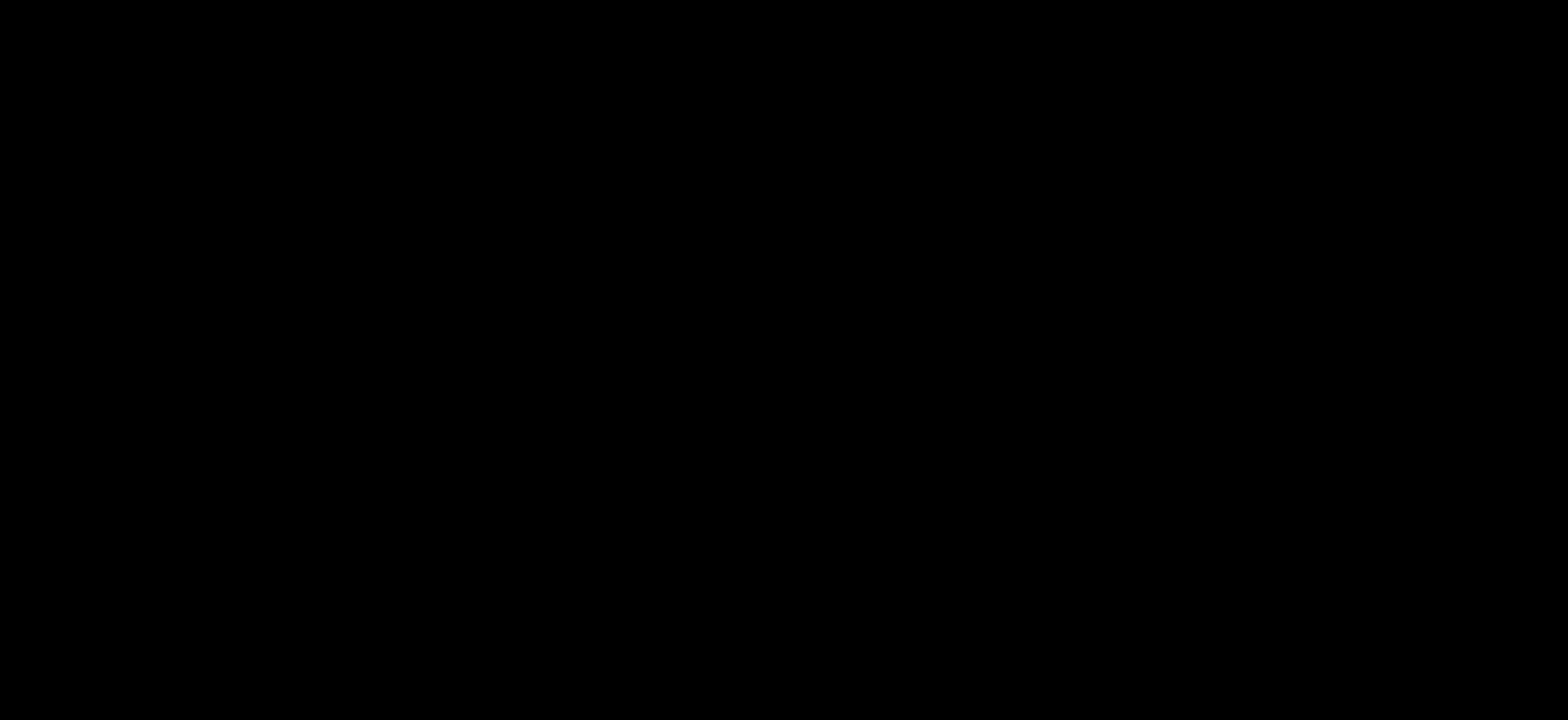
{"buttons": [], "left_stick": "center", "right_stick": "center", "events": [[100, "right_stick", "center"]]}